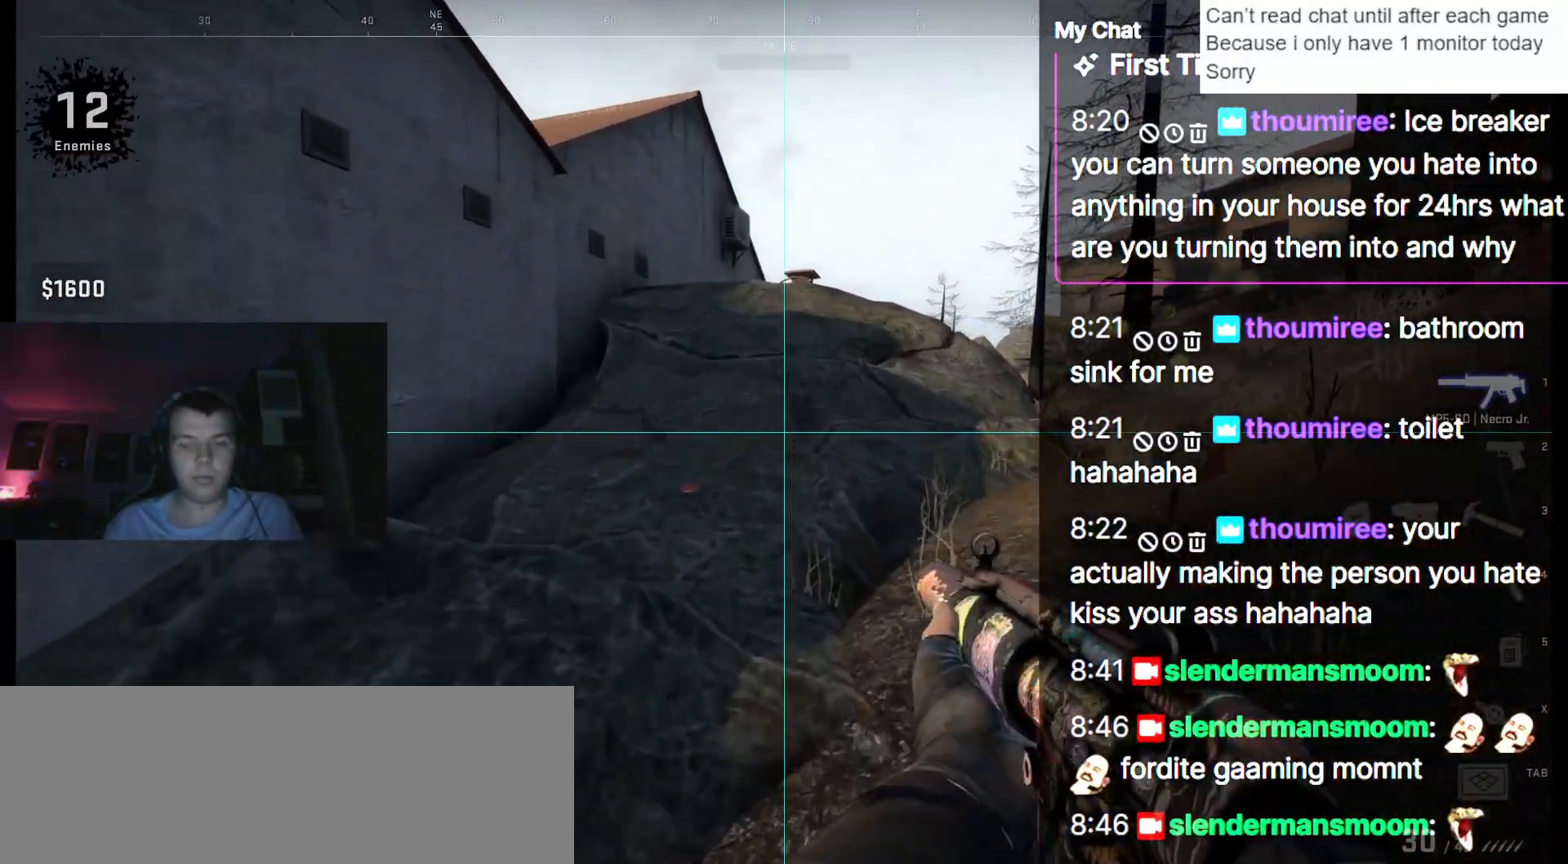
Gameplay with keyboard; each line is a JSON object with the keys held at the frame after it. "events" lists presses ("down") and releases ("up") of ".", "/", "0", "1", "2", "3", "4", "5", "6", "7", "8", "9", "a", "alt_l", "alt_r", "b", "backslash", "backspace", "c", "caps_lock", "comma", "ctrl_l", "ctrl_r", "d", "down", "e", "equals", "escape", "f", "f1", "f10", "f11", "f12", "f2", "f3", "f4", "f5", "f6", "f7", "f8", "f9", "g", "h", "i", "j", "k", "l", "lbracket", "left", "m", "minus", "n", "o", "p", "q", "quote", "r", "rbracket", "return", "right", "s", "semicolon", "shift_l", "shift_r", "space", "super", "t", "tab", "tilde", "u", "up", "v", "w", "x", "y" and "z" between this image and that frame as [ms after this image, input, new state], when the widget could be followed in between. No other keys are recorded. Mouse input is not recorded.
{"keys": ["shift_l", "w"], "events": [[117, "d", "up"]]}
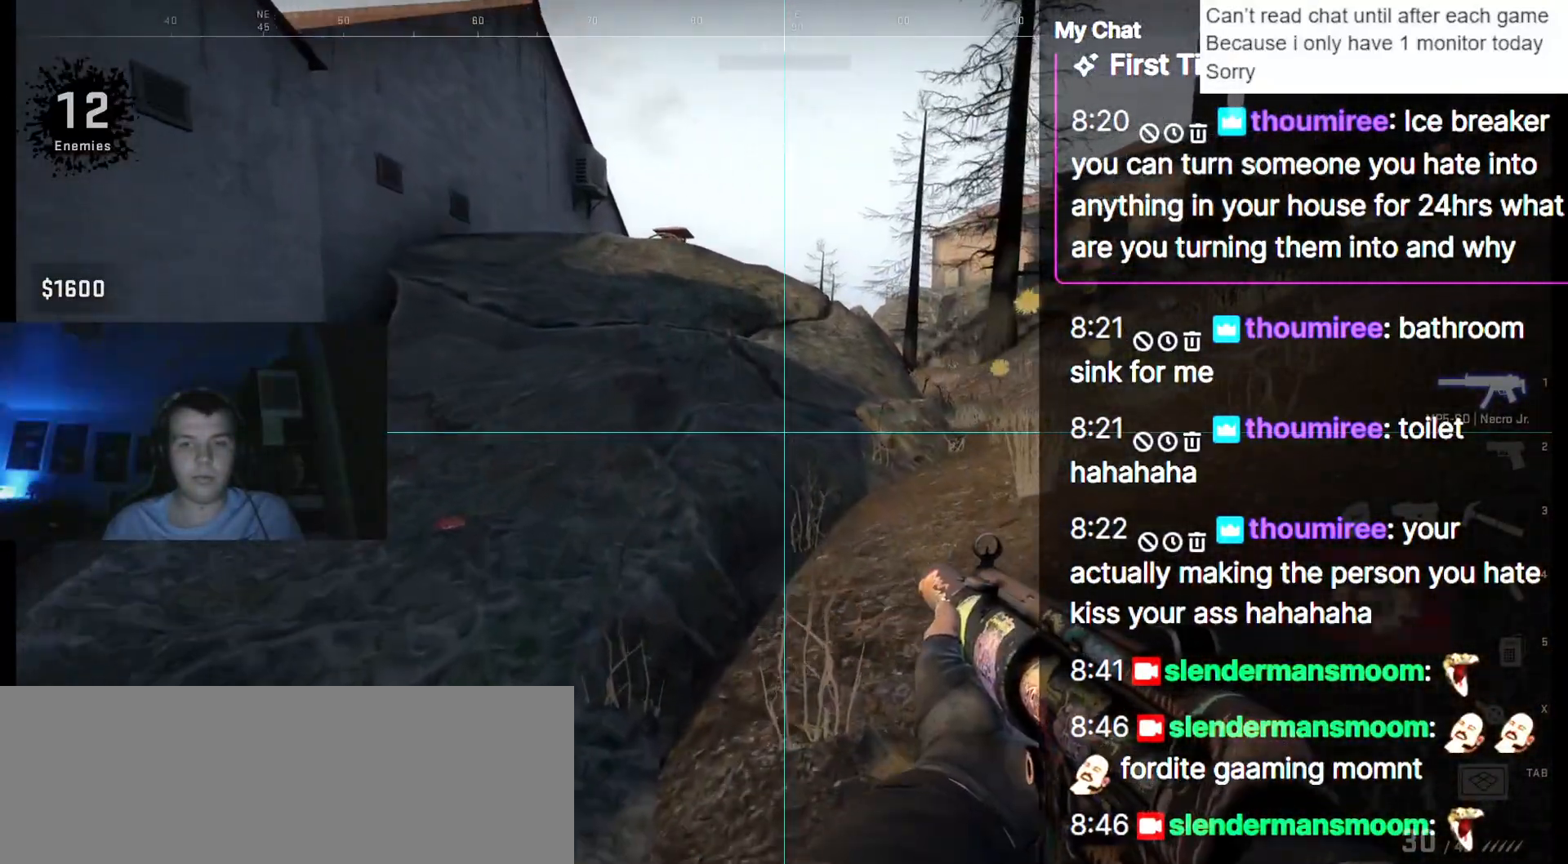
{"keys": ["shift_l", "w"], "events": []}
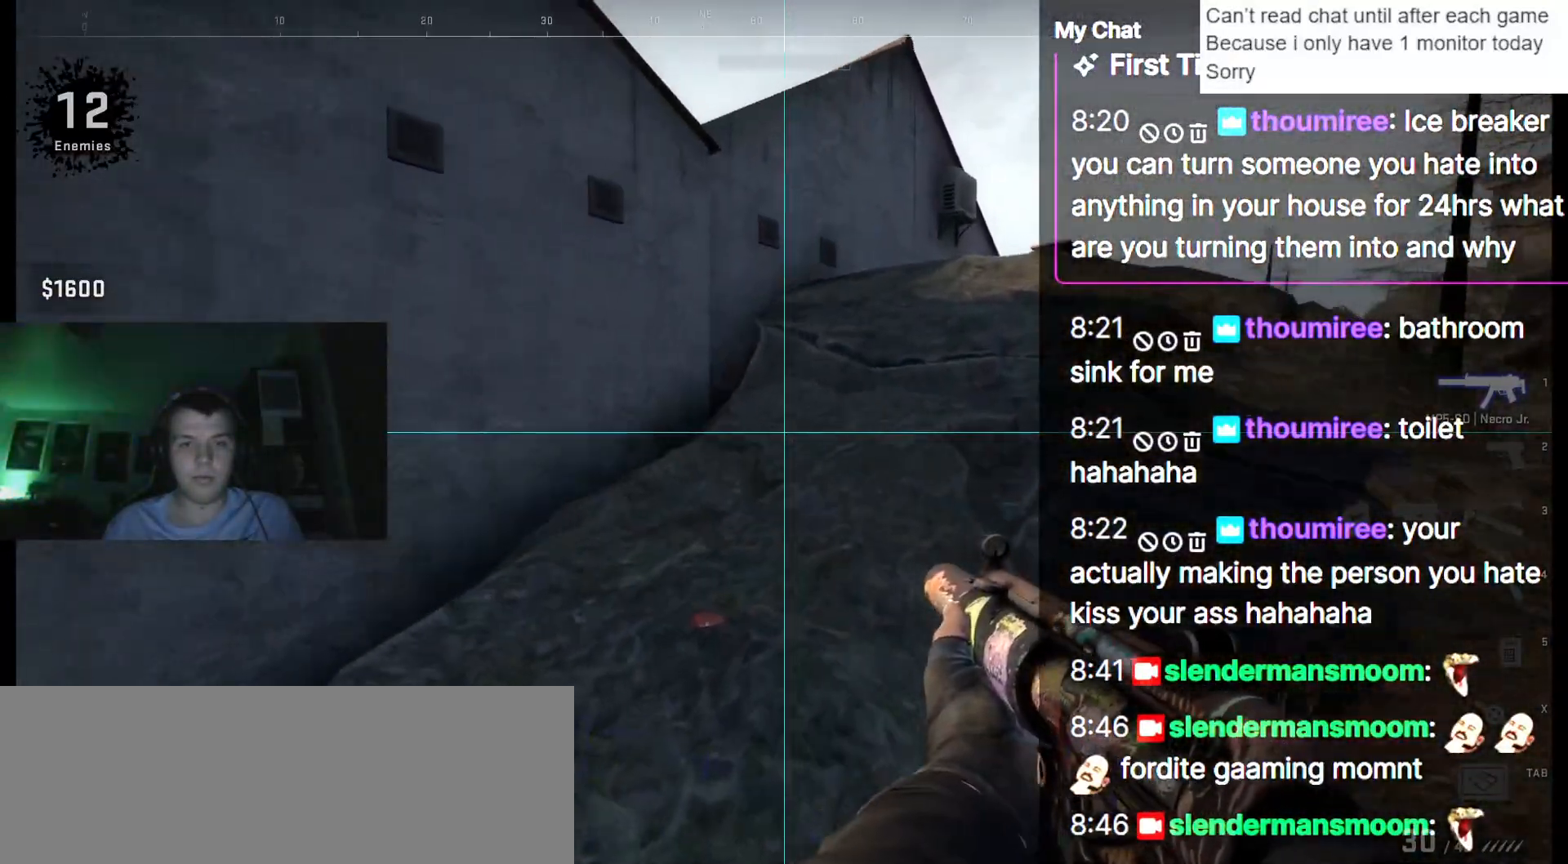
{"keys": ["shift_l", "w"], "events": []}
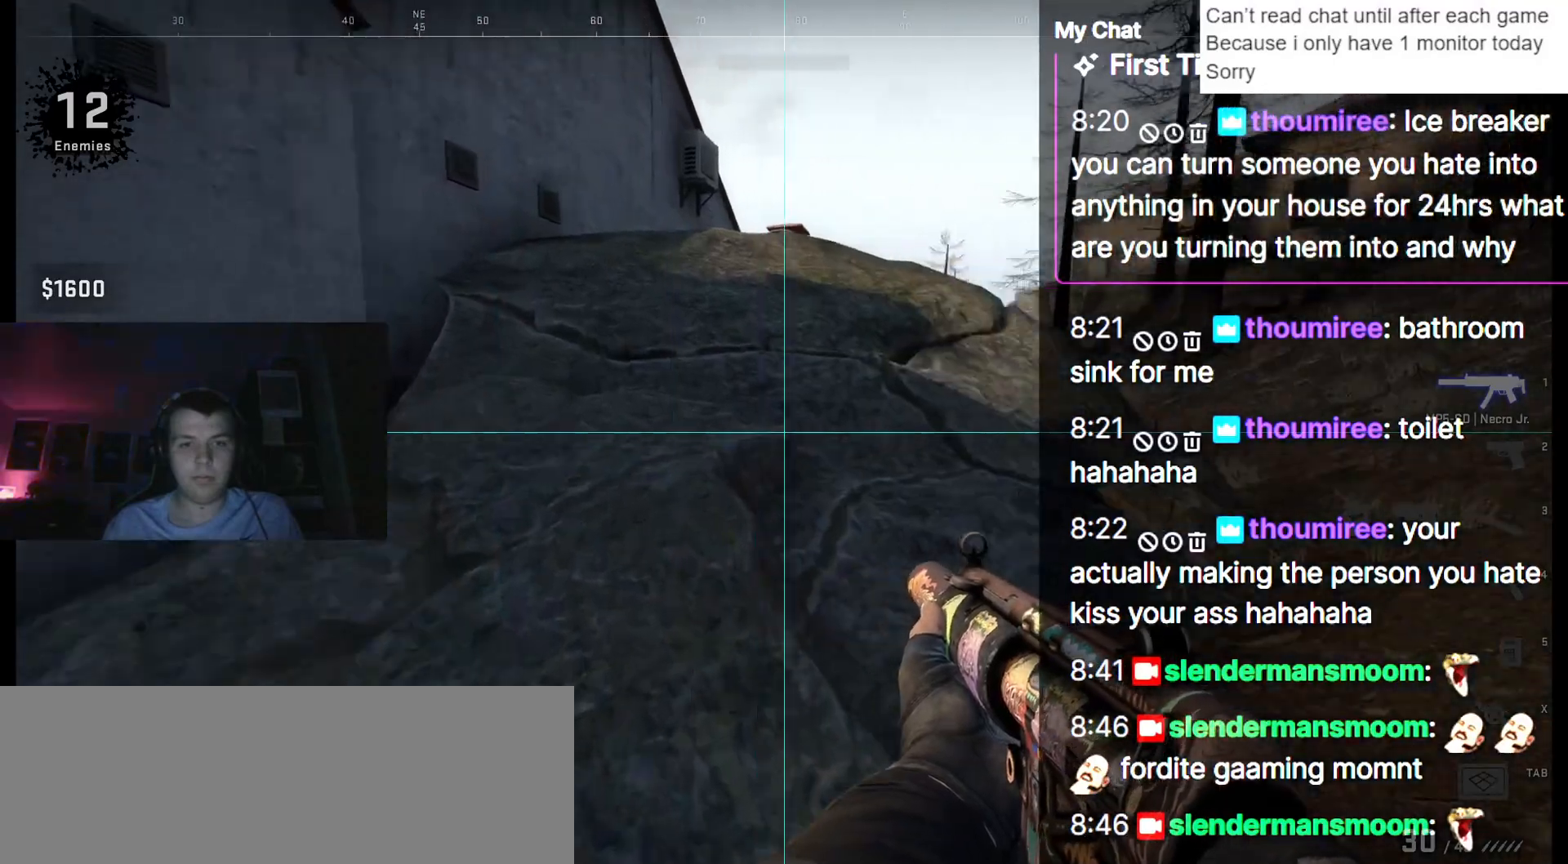
{"keys": ["shift_l", "w"], "events": []}
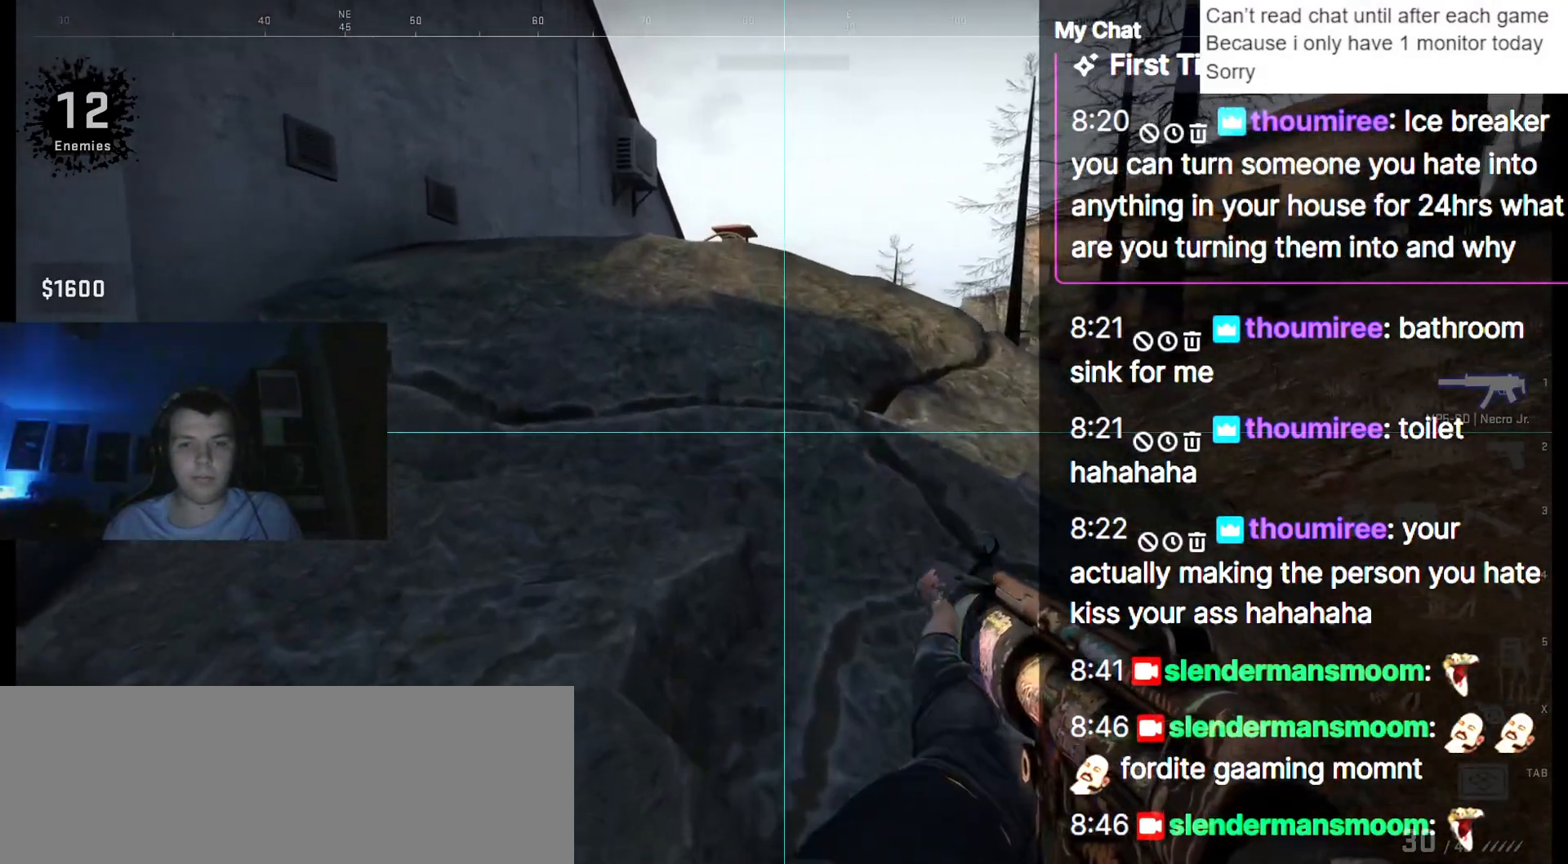
{"keys": ["a", "shift_l"], "events": [[333, "a", "down"], [333, "w", "up"]]}
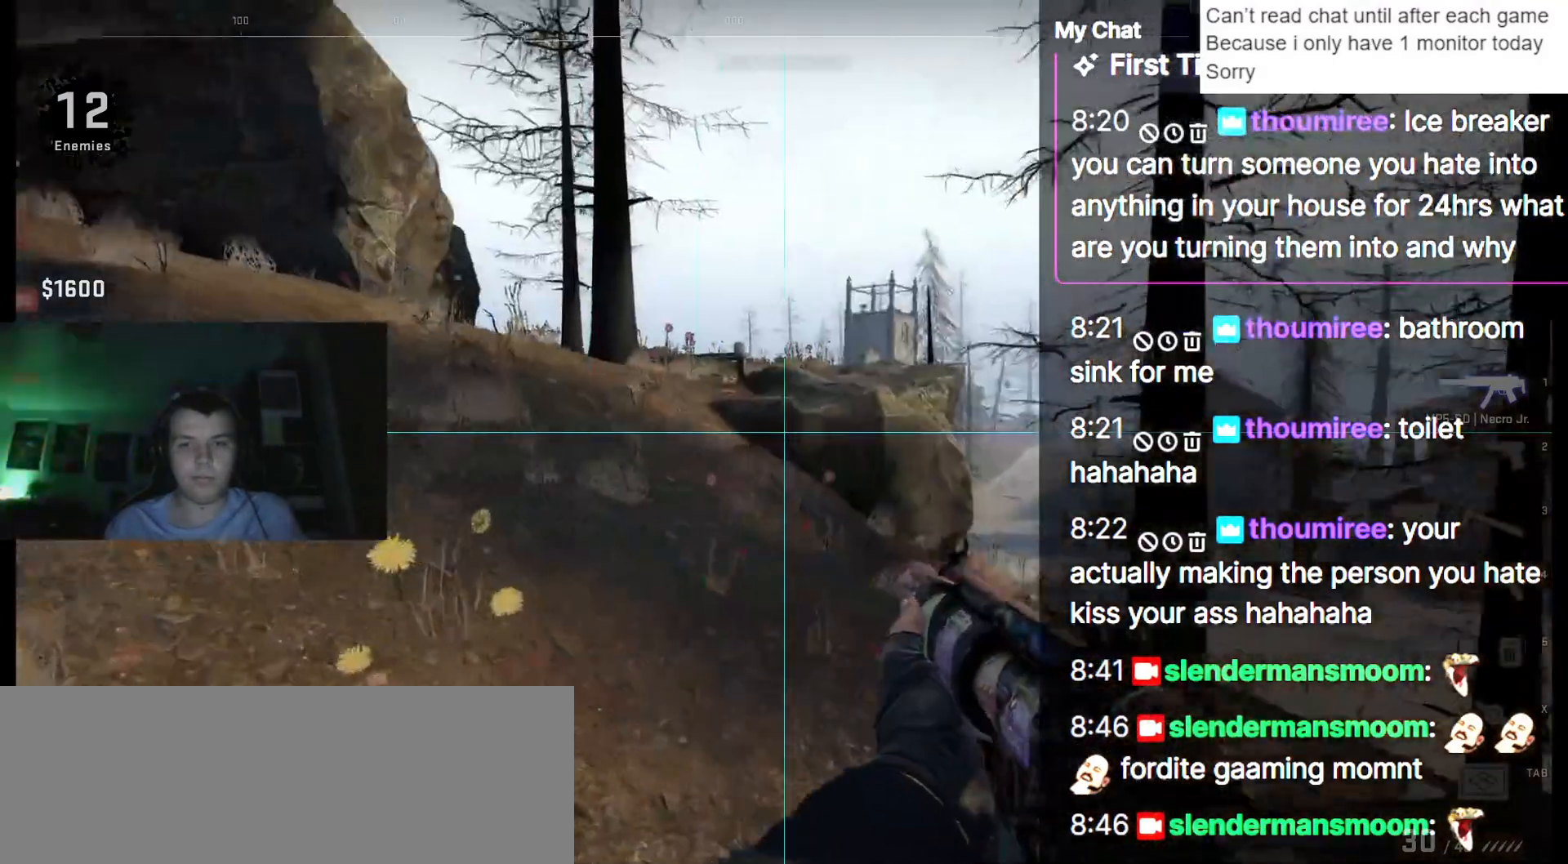
{"keys": ["s", "shift_l"], "events": [[67, "a", "up"], [67, "s", "down"]]}
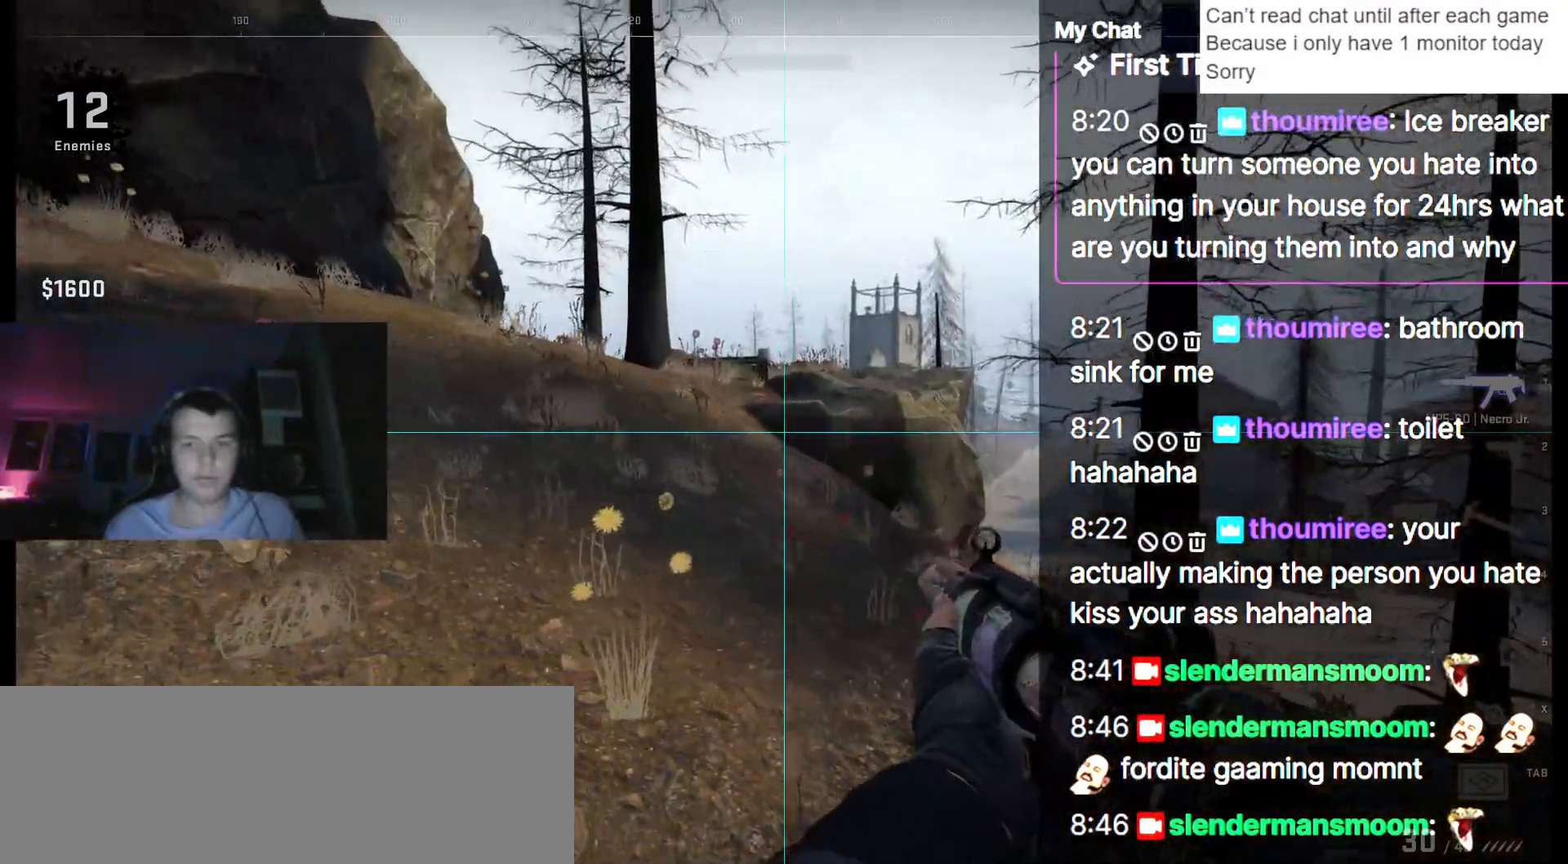
{"keys": ["a", "shift_l"], "events": [[317, "a", "down"], [367, "s", "up"]]}
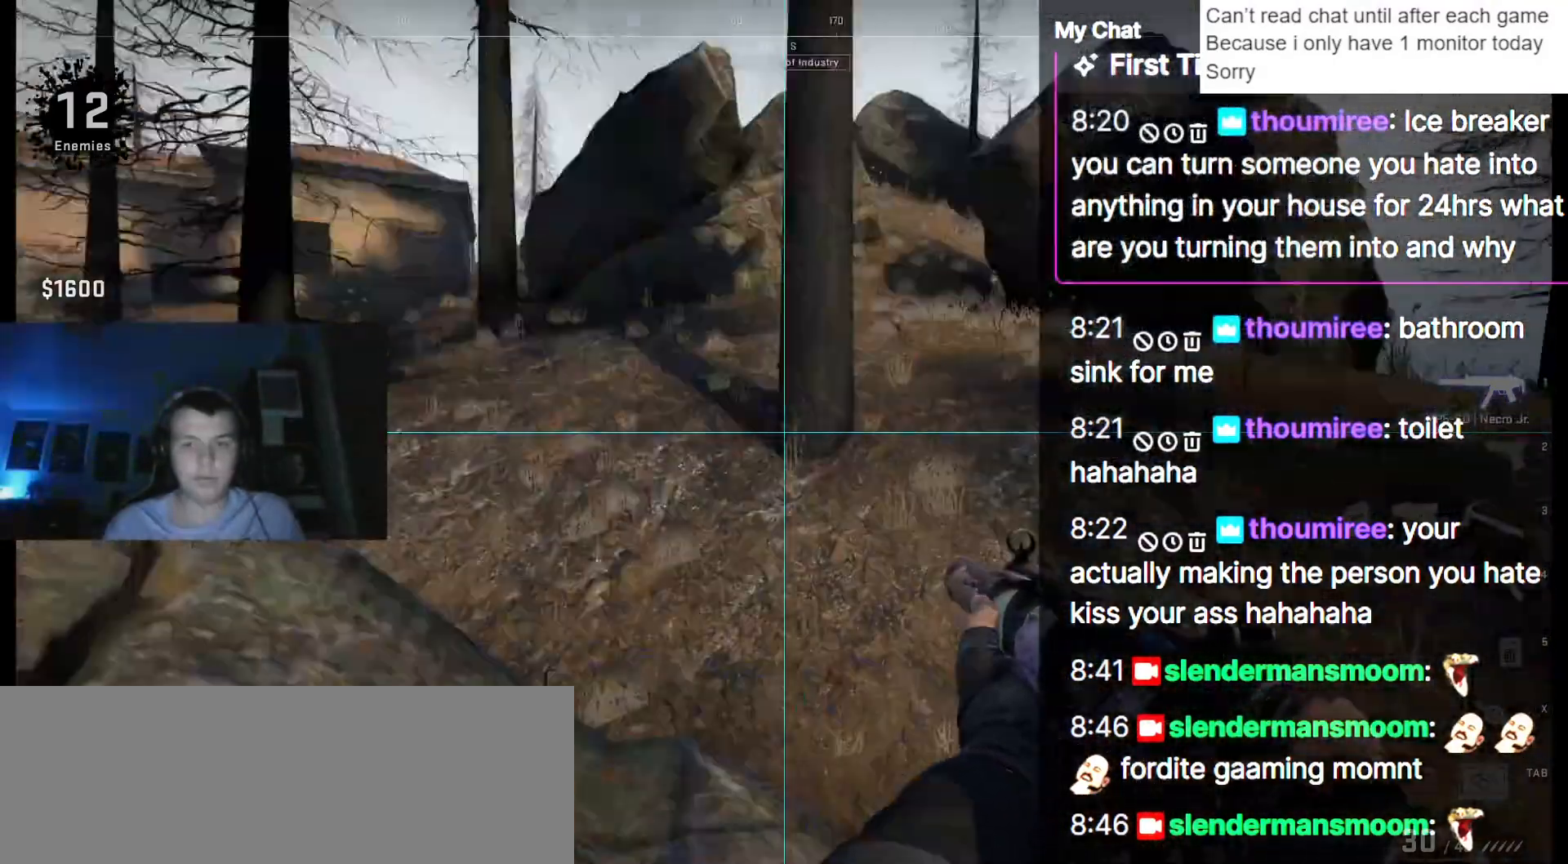
{"keys": ["shift_l", "w"], "events": [[50, "w", "down"], [183, "a", "up"]]}
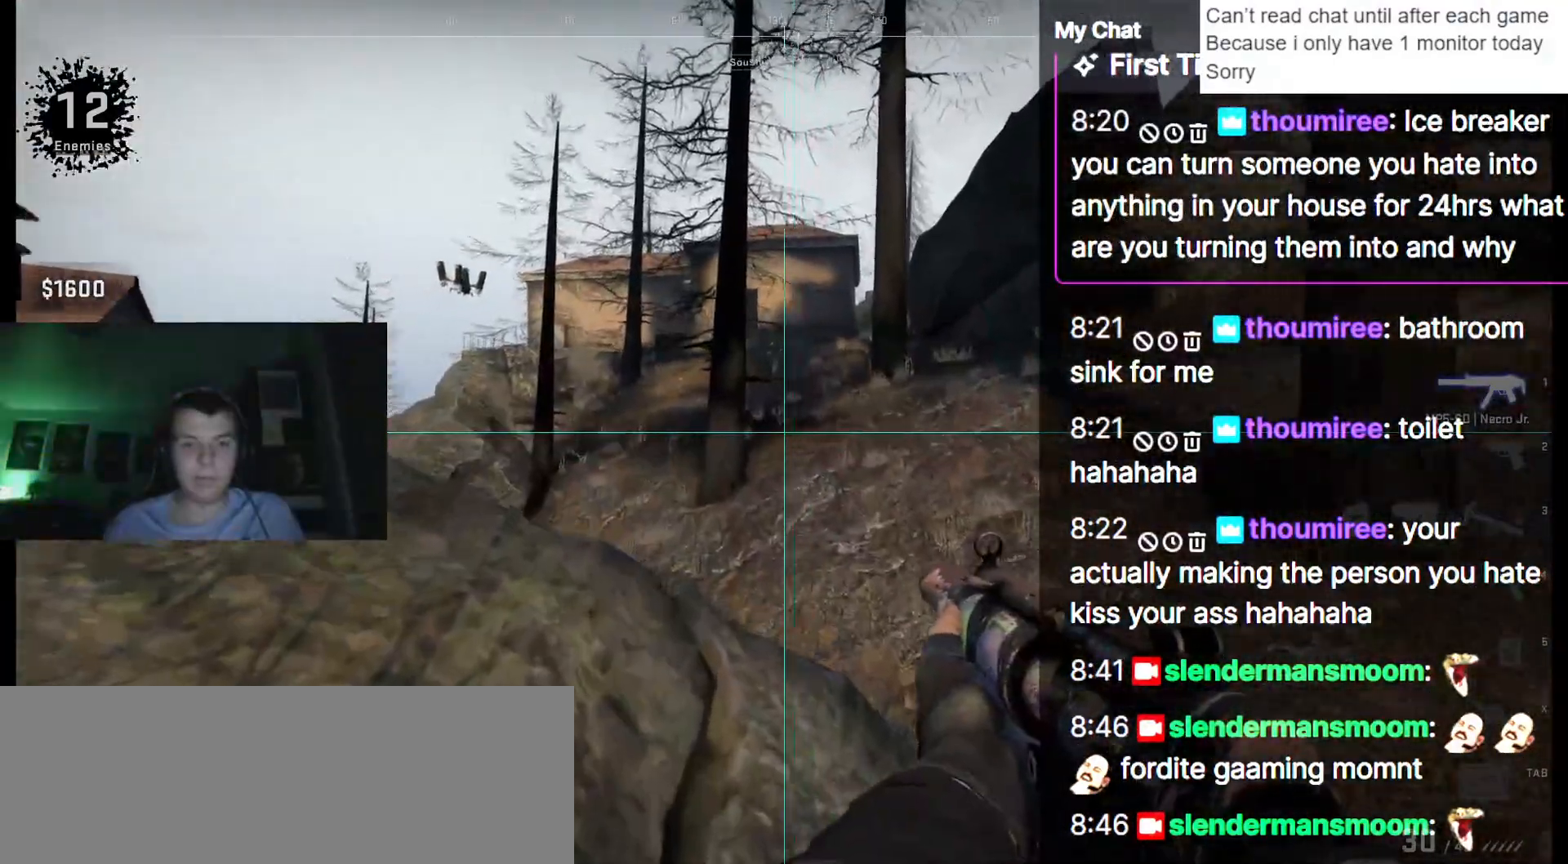
{"keys": ["d", "shift_l", "w"], "events": [[200, "d", "down"]]}
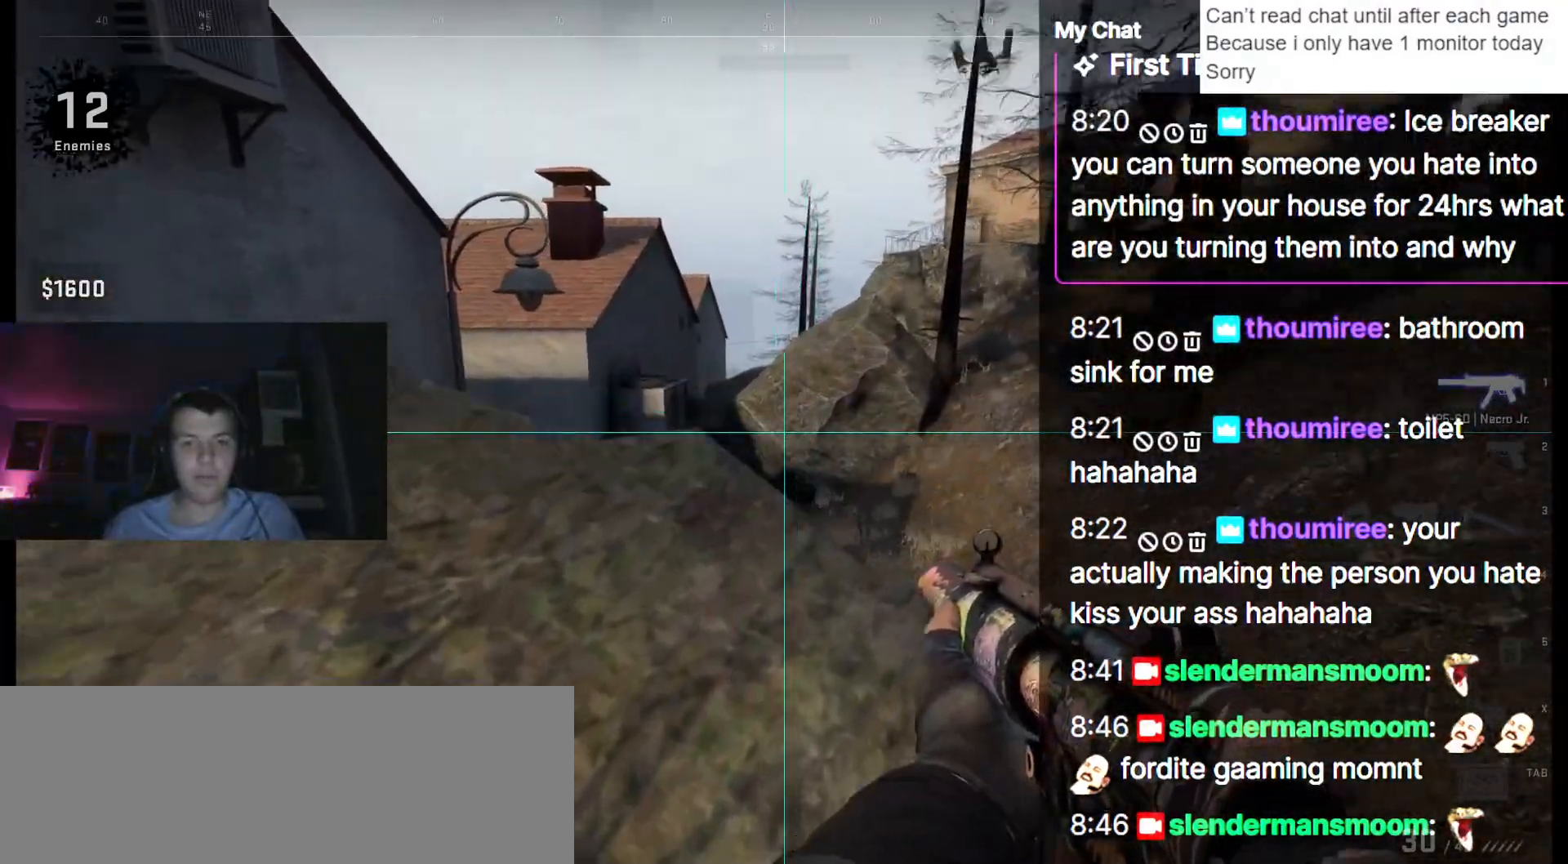
{"keys": ["d", "shift_l"], "events": [[250, "w", "up"]]}
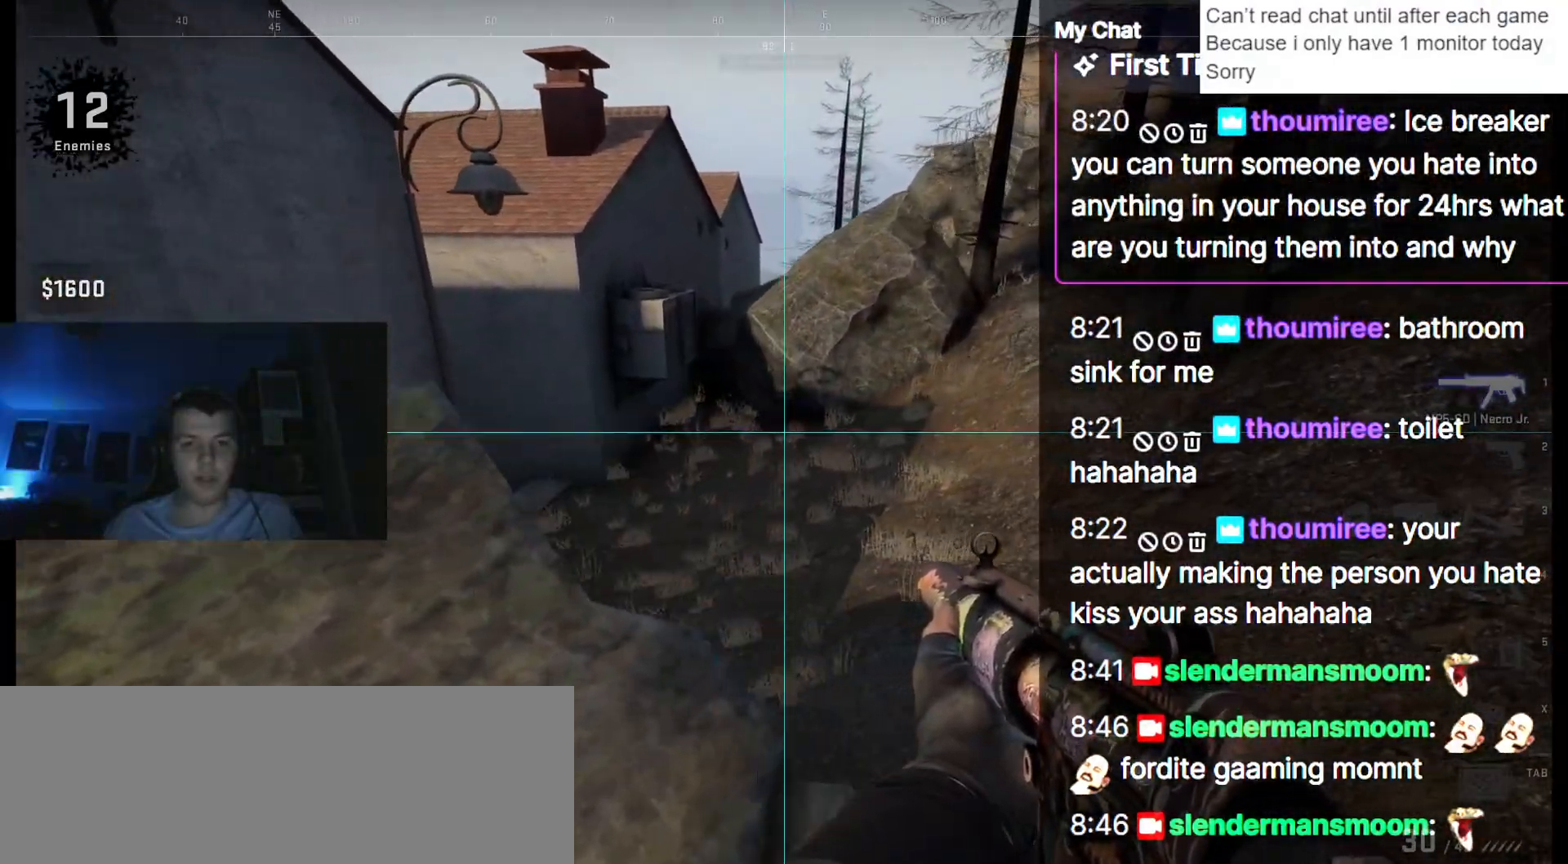
{"keys": ["d", "shift_l", "w"], "events": [[33, "w", "down"]]}
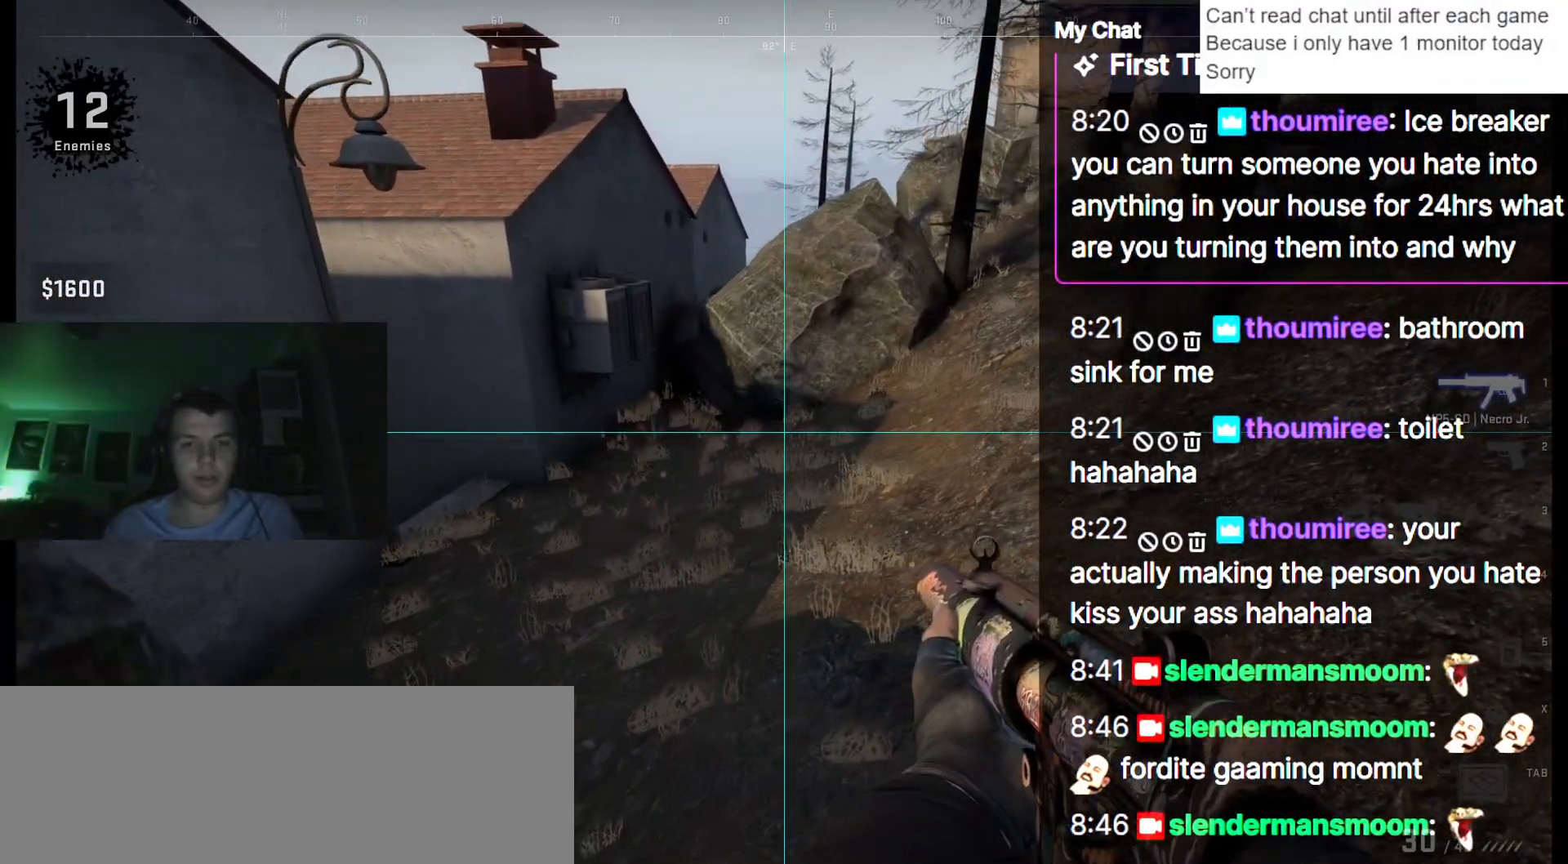
{"keys": ["d", "shift_l", "w"], "events": []}
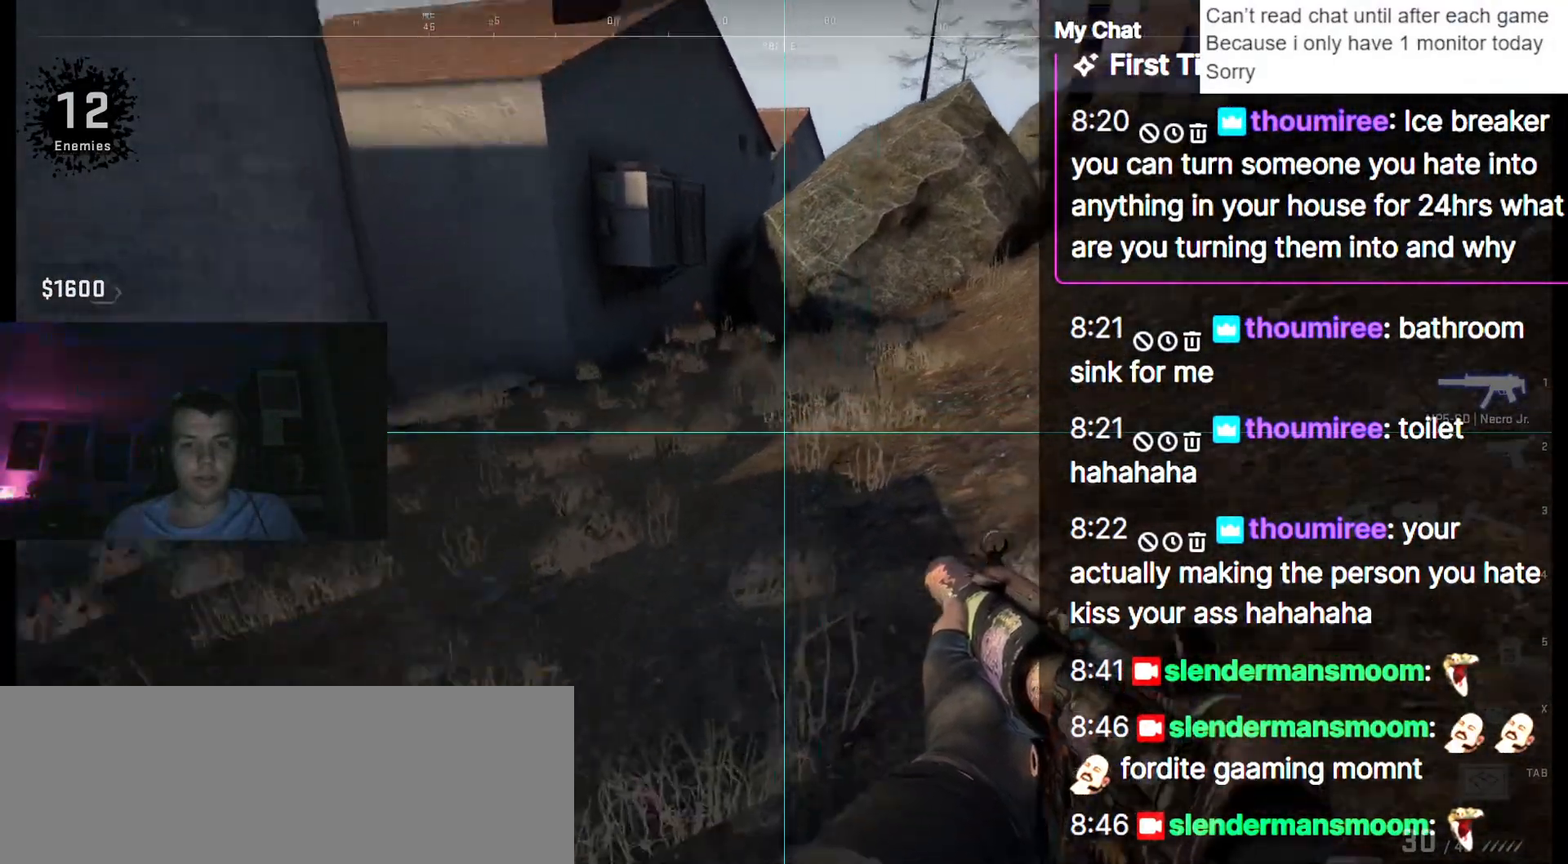
{"keys": ["shift_l", "w"], "events": [[183, "d", "up"]]}
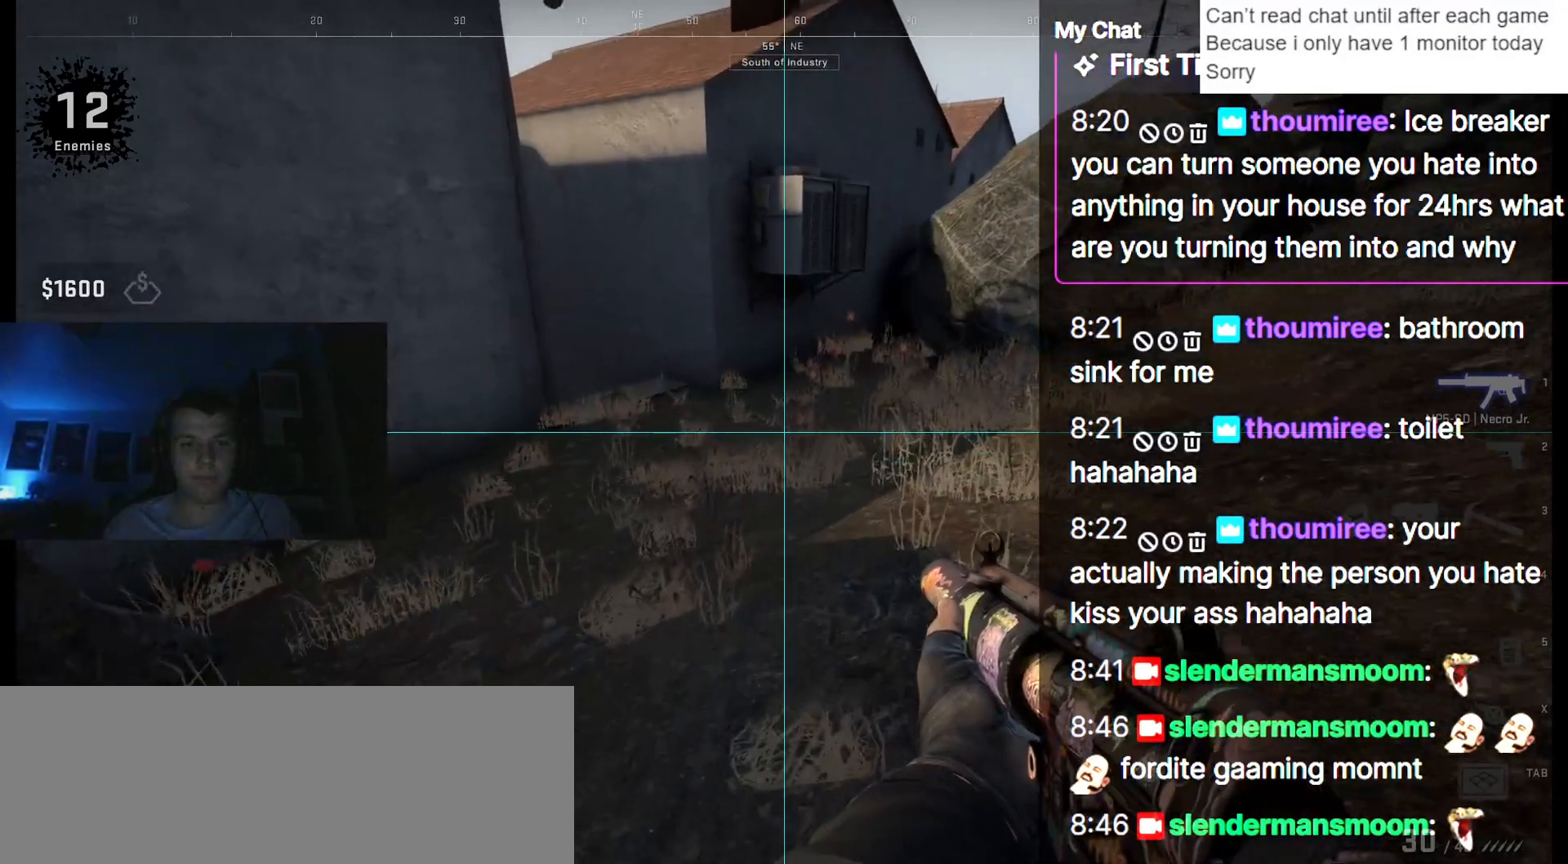
{"keys": ["shift_l", "w"], "events": []}
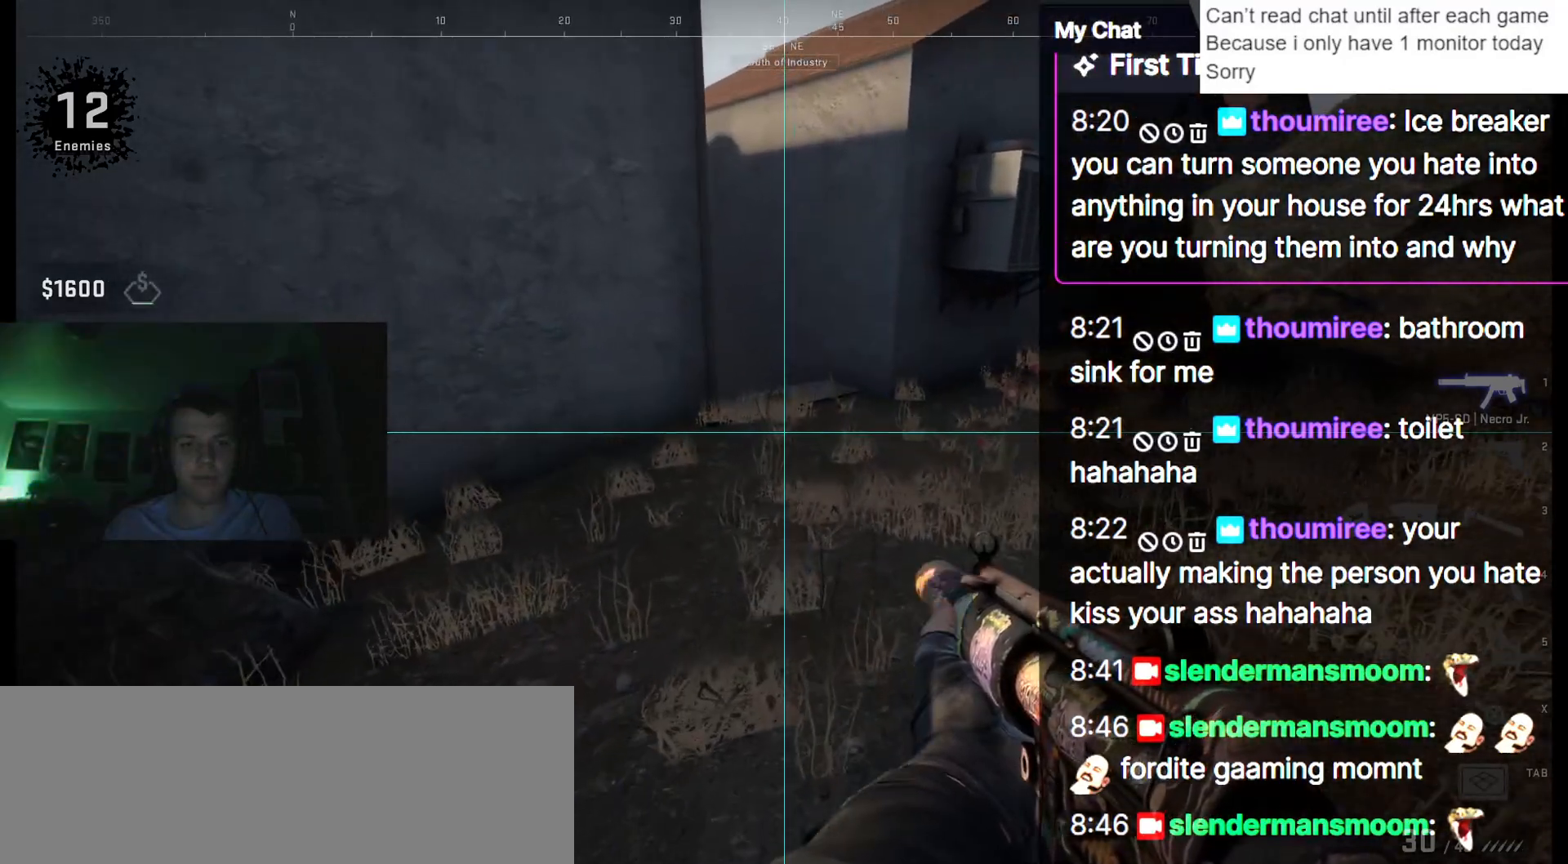
{"keys": ["d", "shift_l", "w"], "events": [[250, "d", "down"]]}
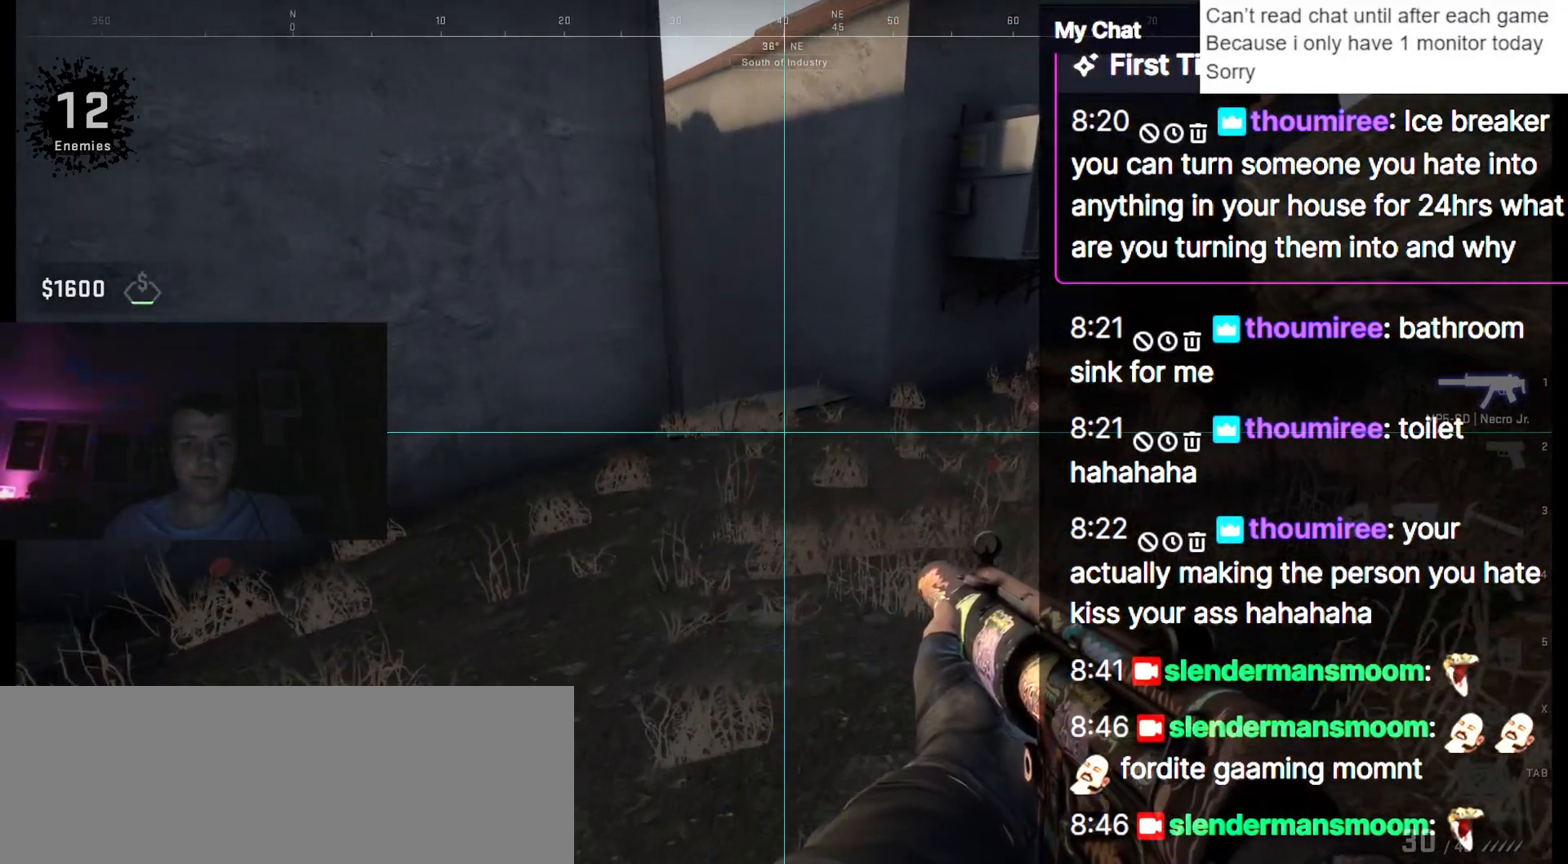
{"keys": ["d", "shift_l", "w"], "events": []}
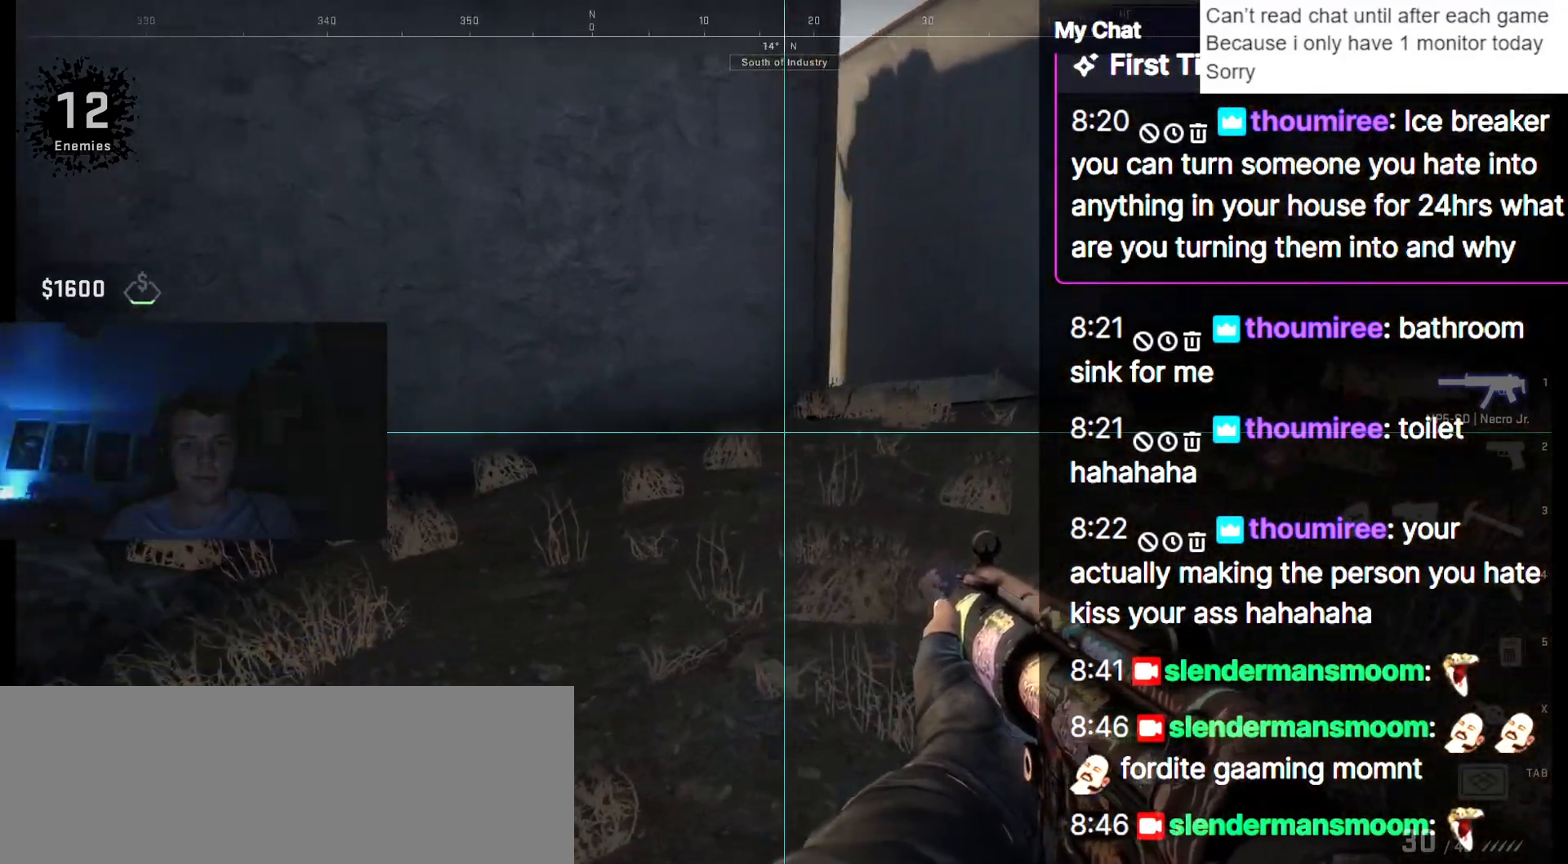
{"keys": ["d", "shift_l", "w"], "events": []}
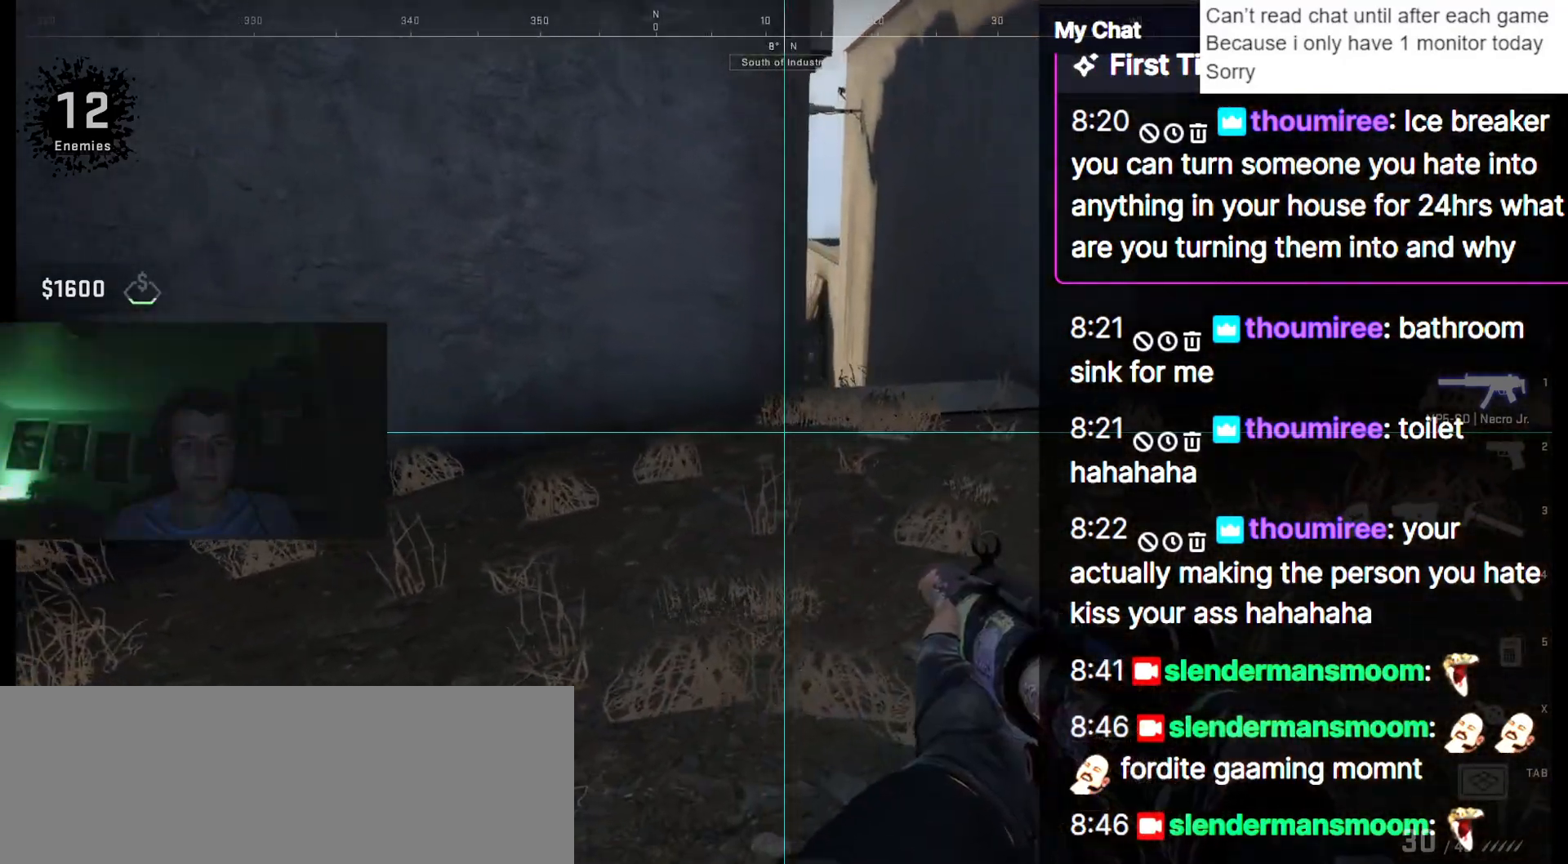
{"keys": ["d", "shift_l", "w"], "events": []}
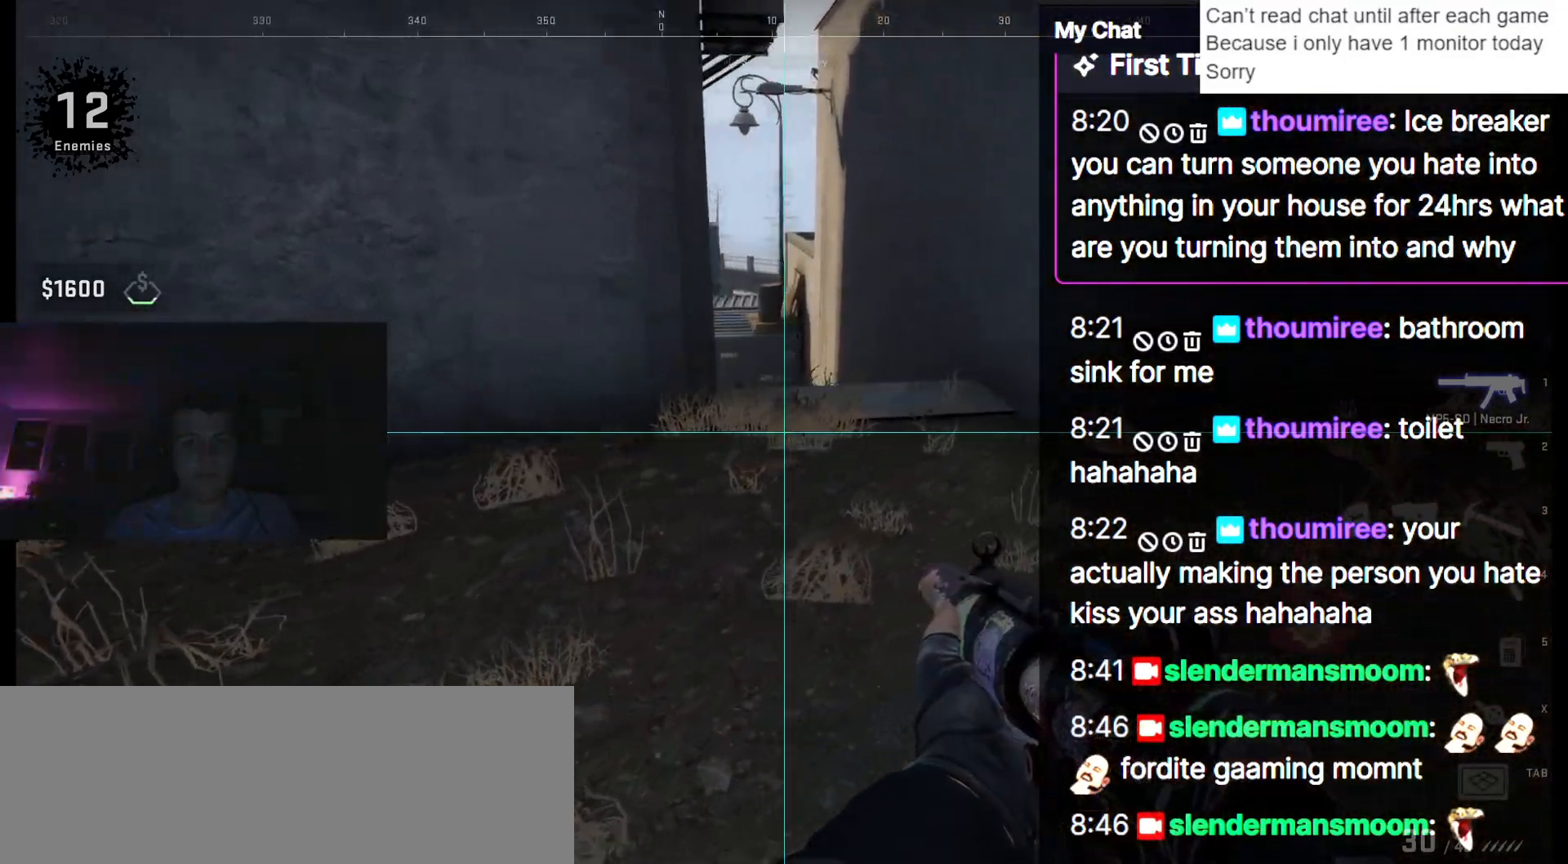
{"keys": ["d", "shift_l", "w"], "events": []}
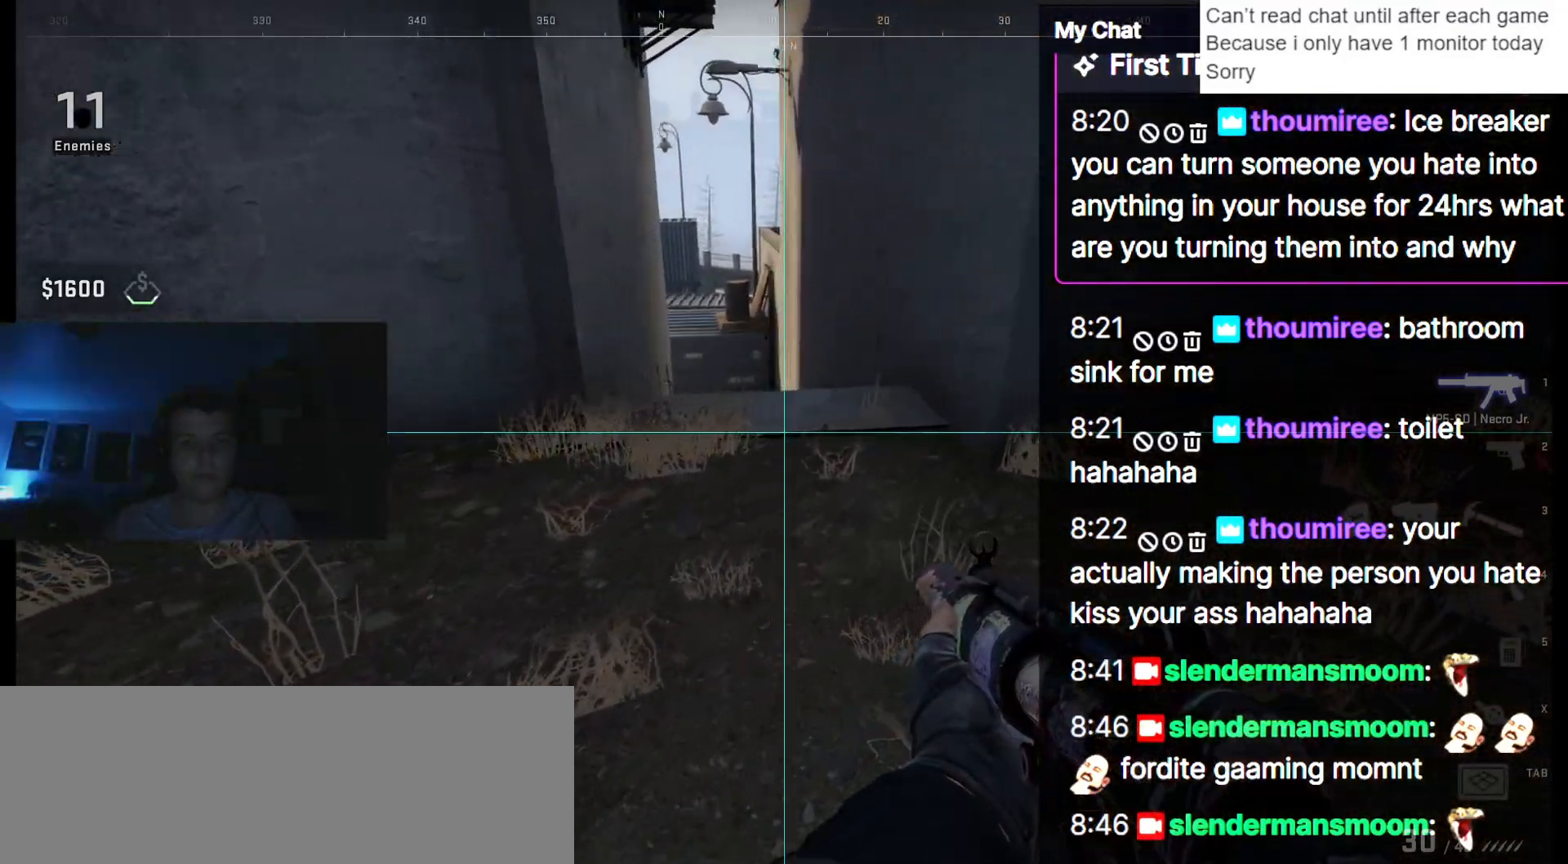
{"keys": ["d", "shift_l", "w"], "events": []}
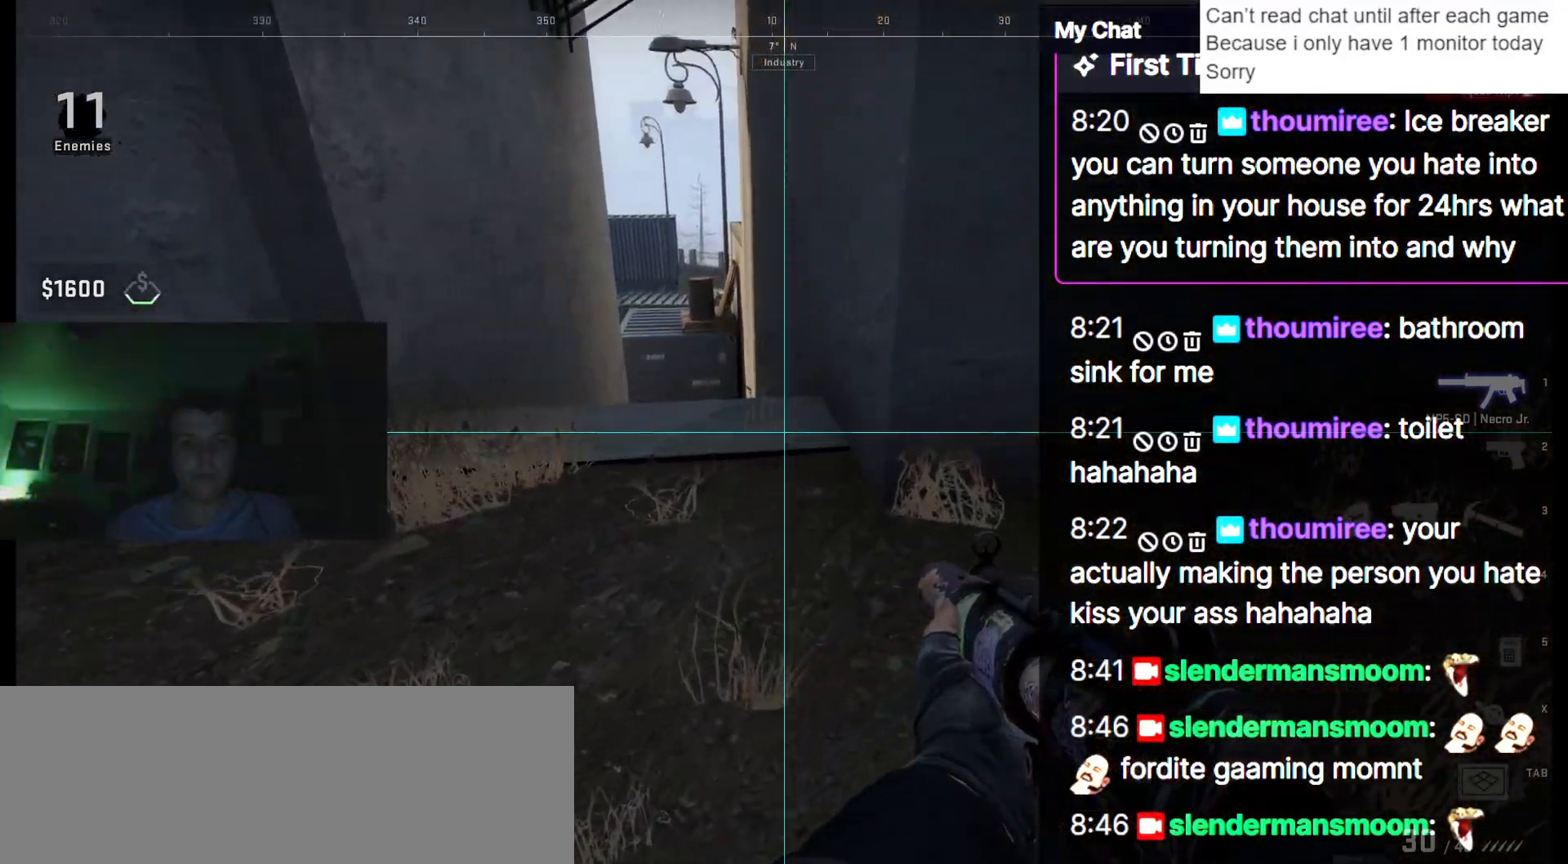
{"keys": ["shift_l", "w"], "events": [[350, "d", "up"]]}
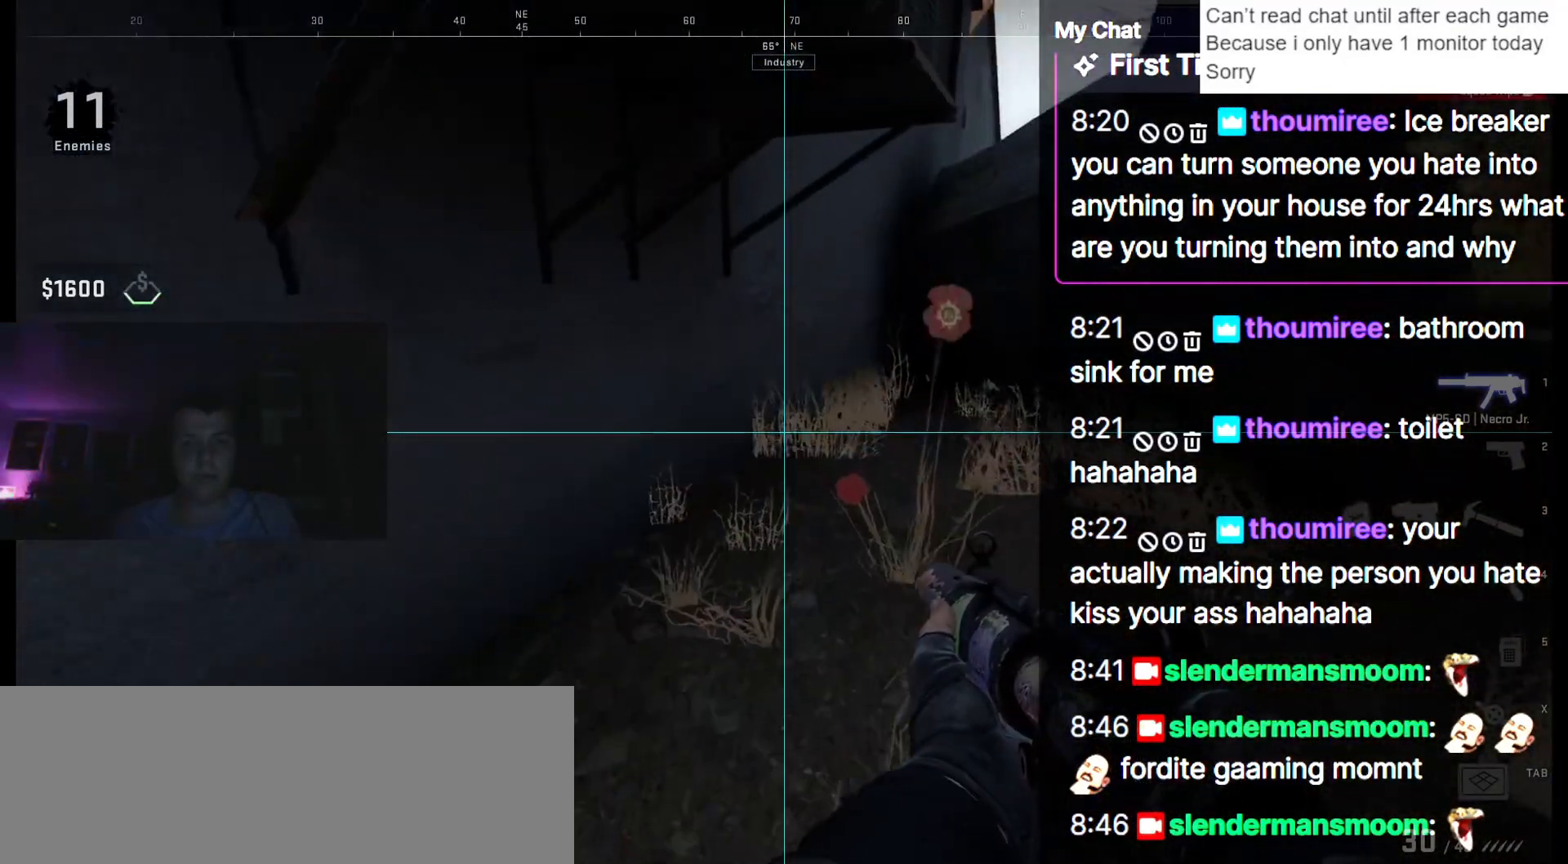
{"keys": ["shift_l", "w"], "events": []}
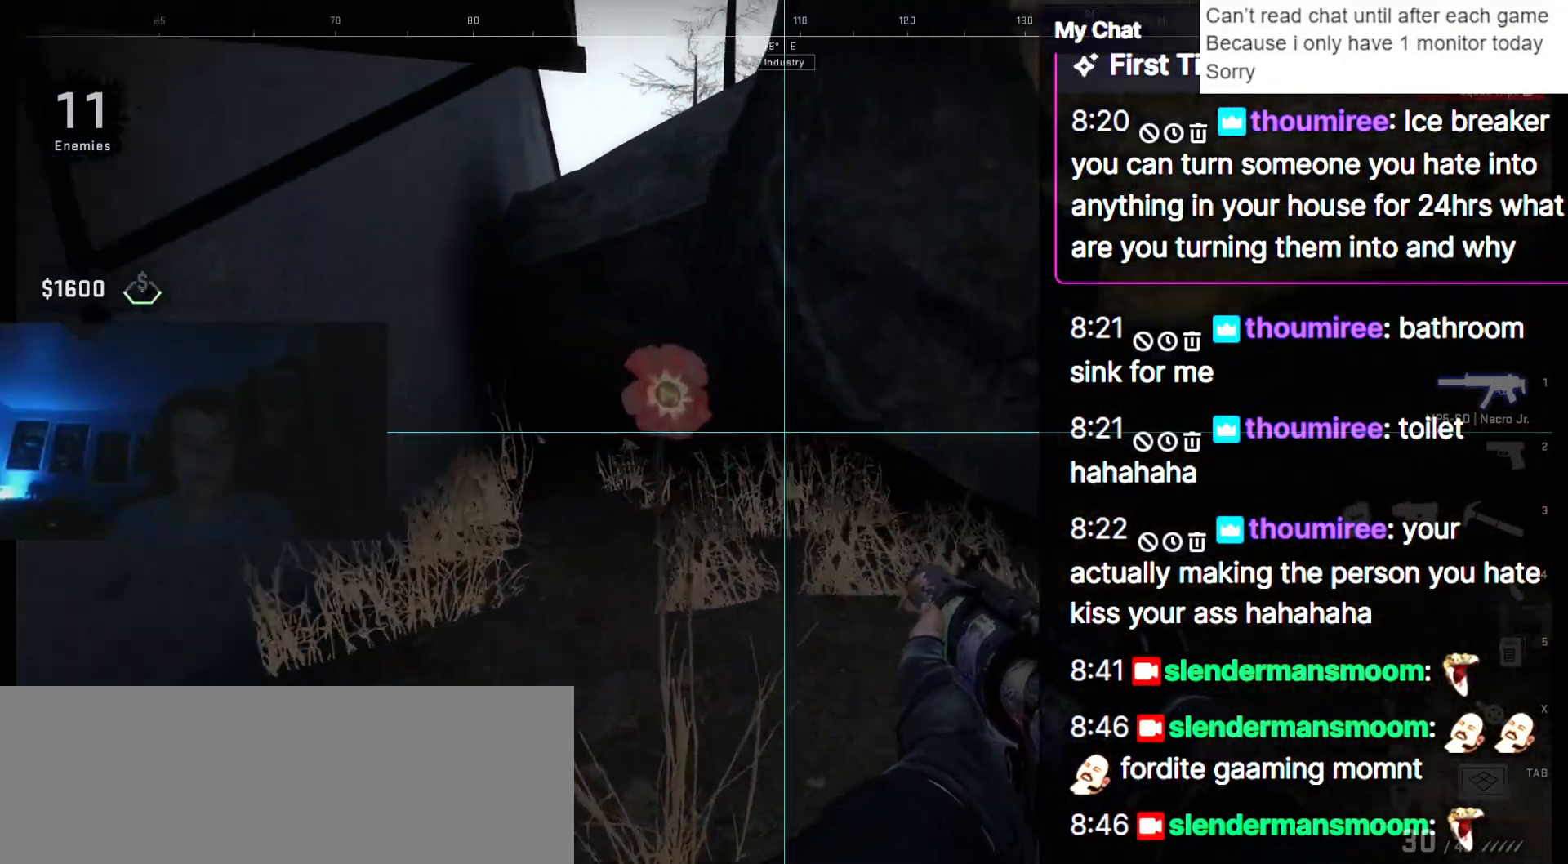
{"keys": [], "events": [[133, "shift_l", "up"], [233, "w", "up"], [417, "tab", "down"], [500, "tab", "up"]]}
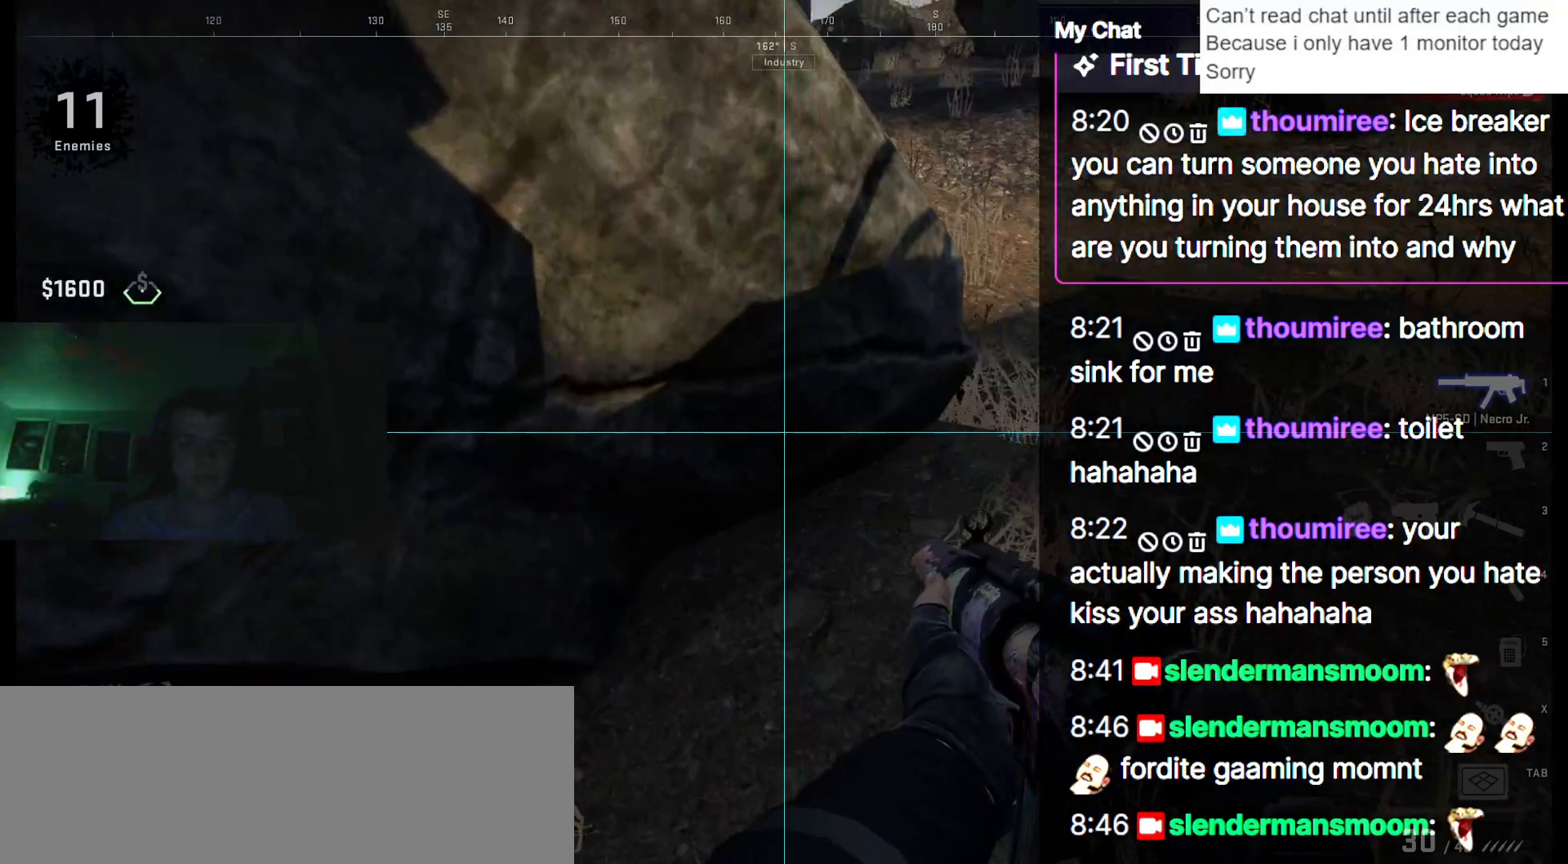
{"keys": [], "events": []}
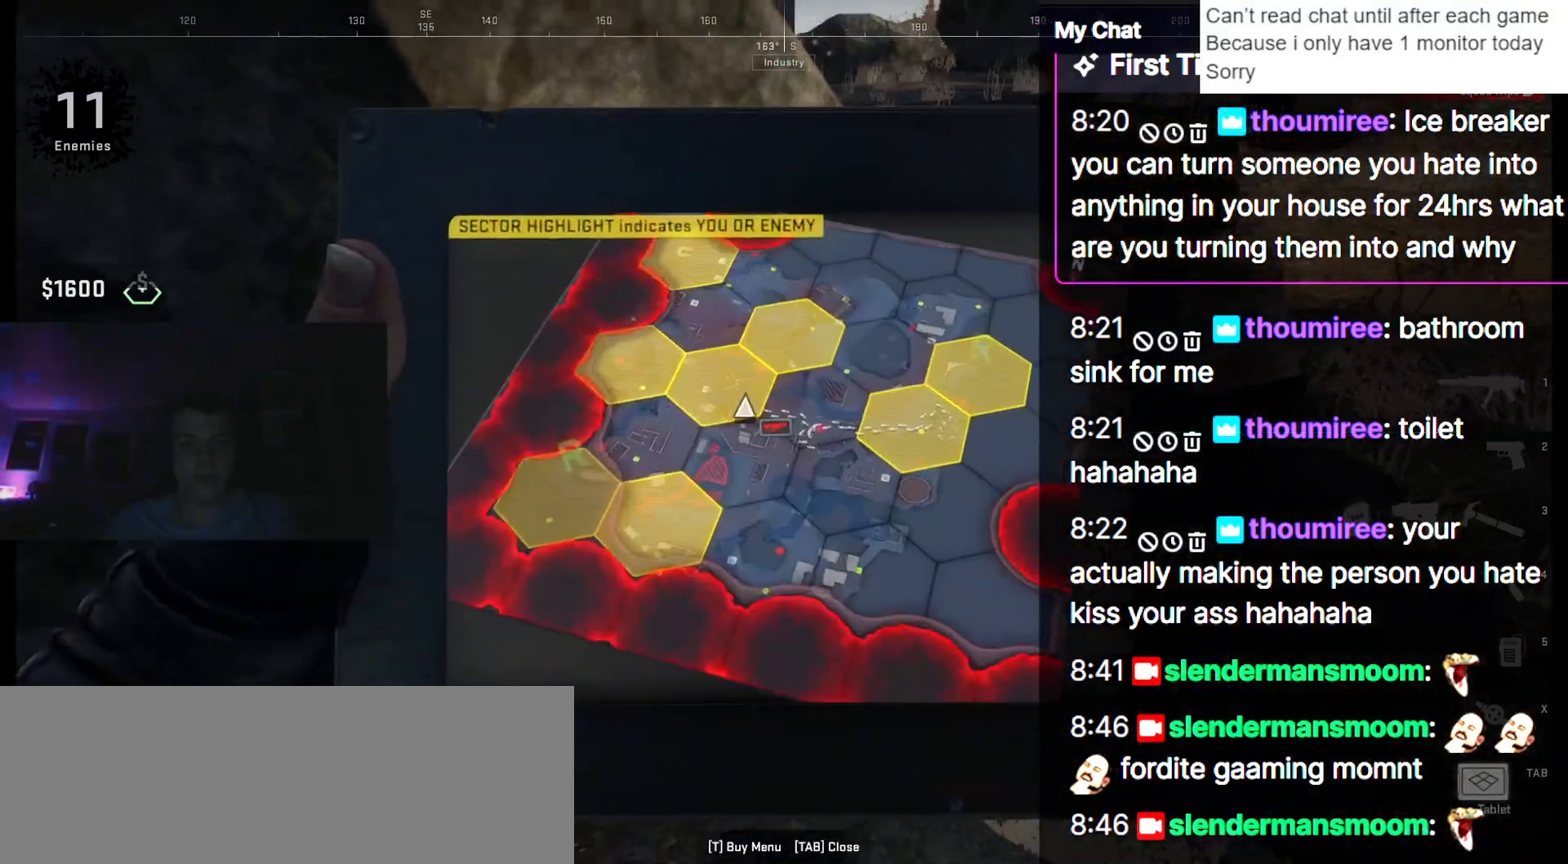
{"keys": [], "events": []}
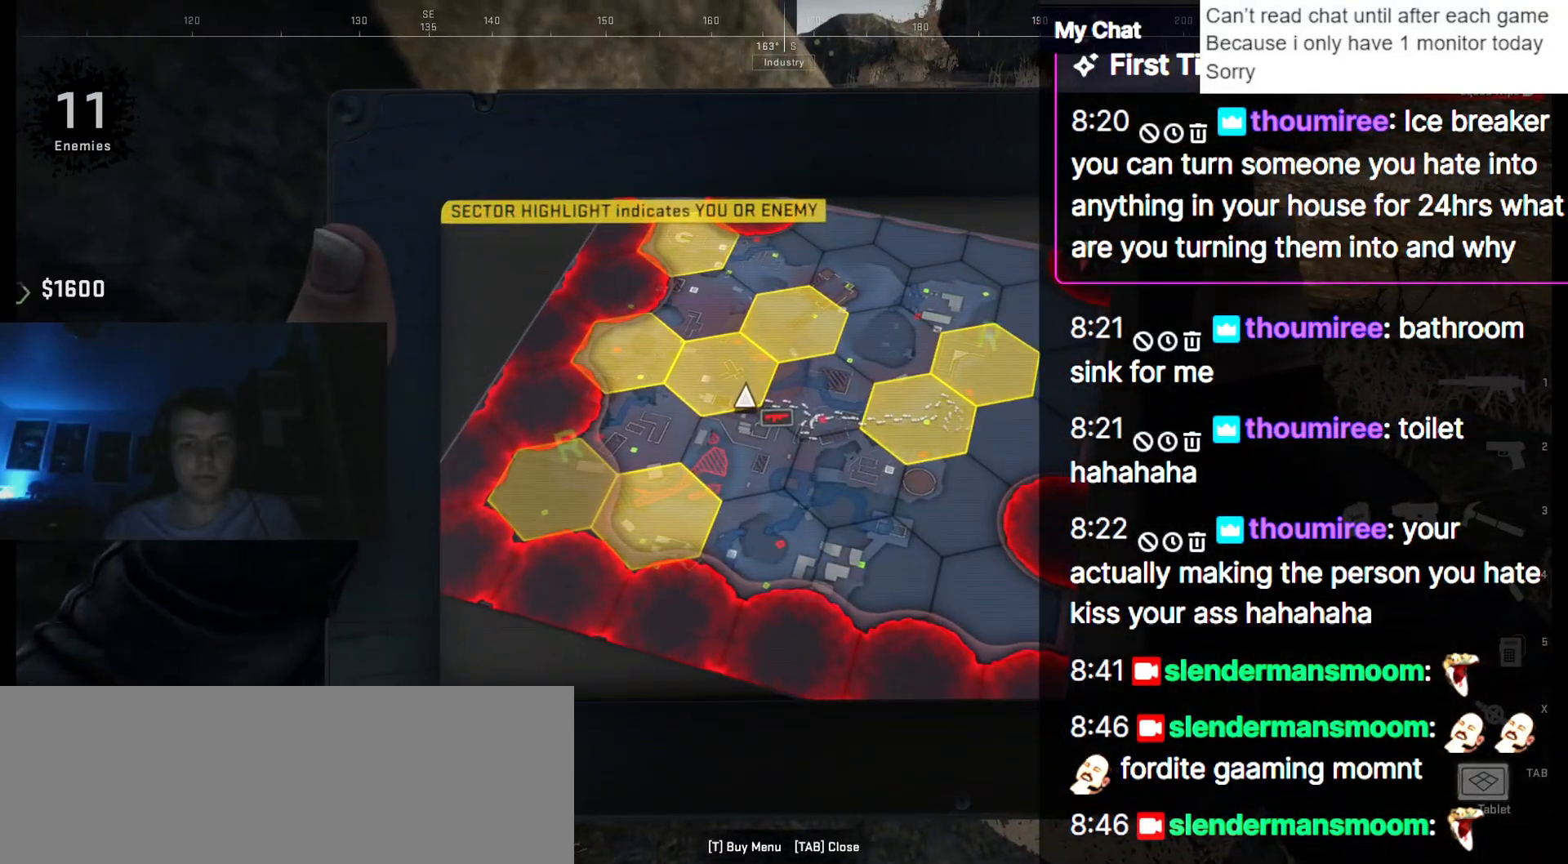
{"keys": [], "events": [[350, "t", "down"], [450, "t", "up"]]}